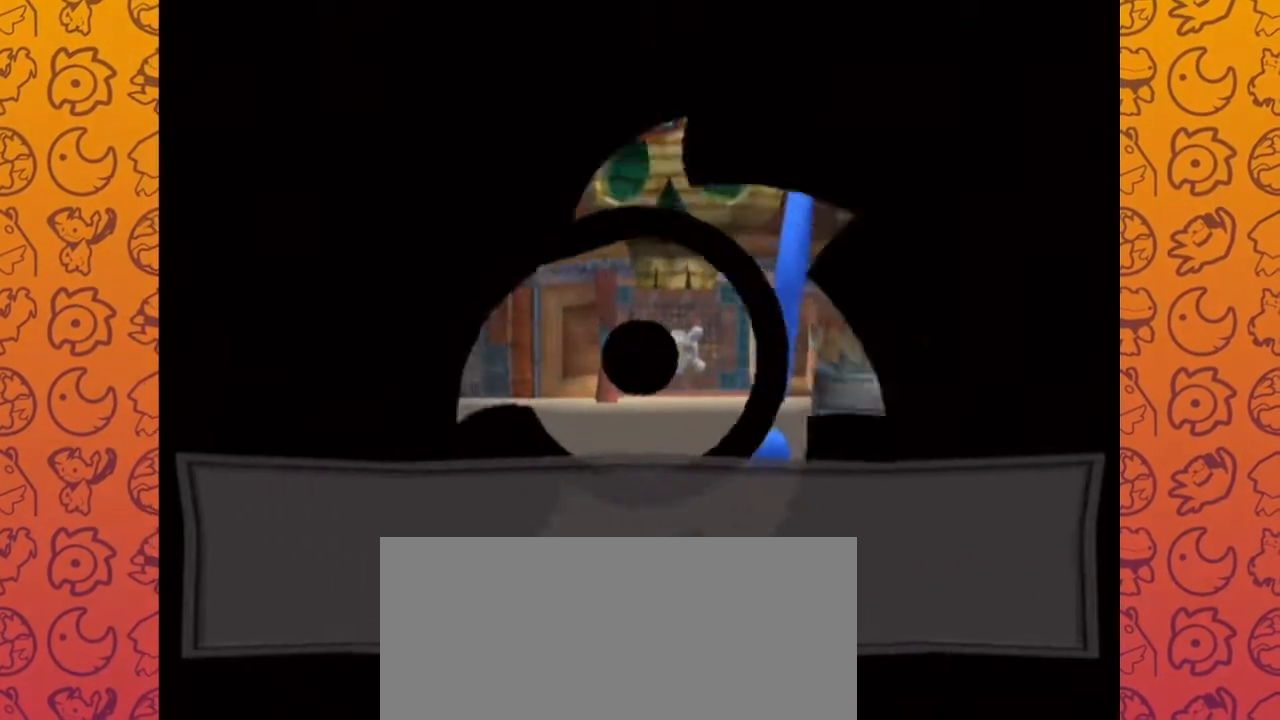
Gameplay with a controller (Nintendo layout); each line is a JSON object with the inputs held at the frame after it. "events" lists button and stick changes between this image and that frame as [ms after this image, input, new state], when the widget could be followed in between. Not read: L3 R3 START.
{"buttons": ["A"], "left_stick": "center", "right_stick": "center", "events": [[467, "A", "down"]]}
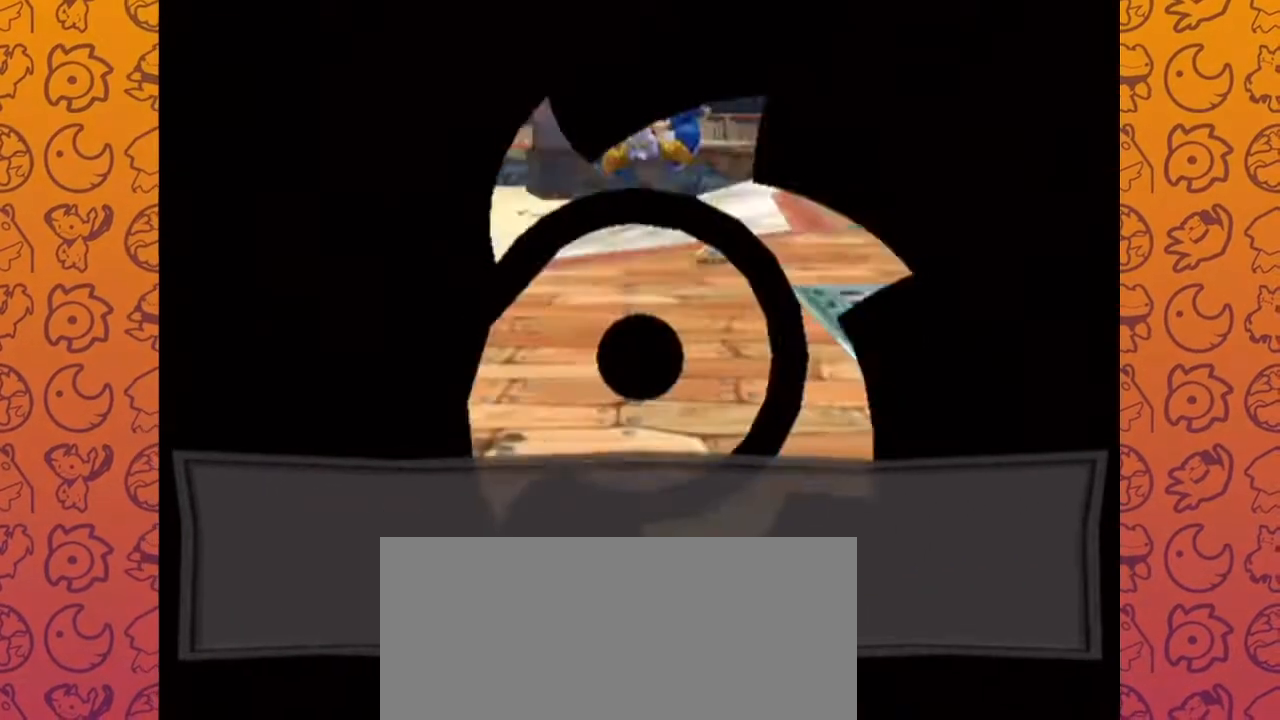
{"buttons": [], "left_stick": "center", "right_stick": "center", "events": [[100, "A", "up"]]}
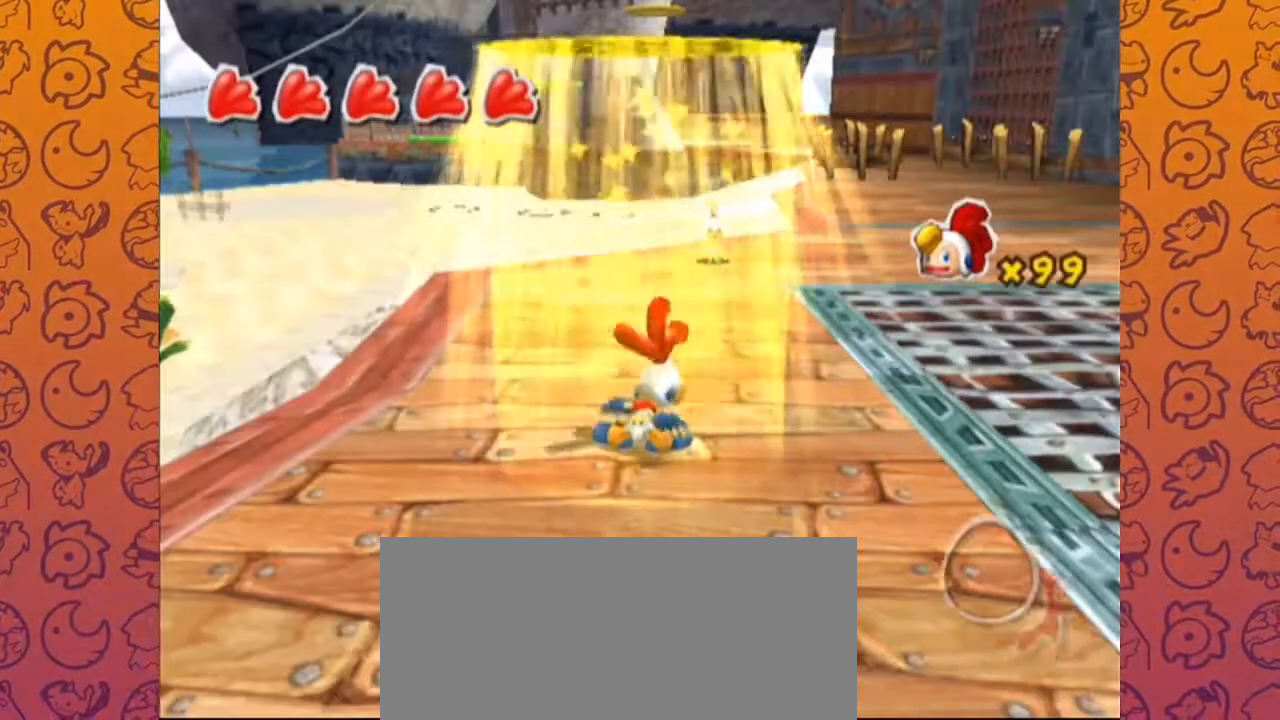
{"buttons": [], "left_stick": "center", "right_stick": "left"}
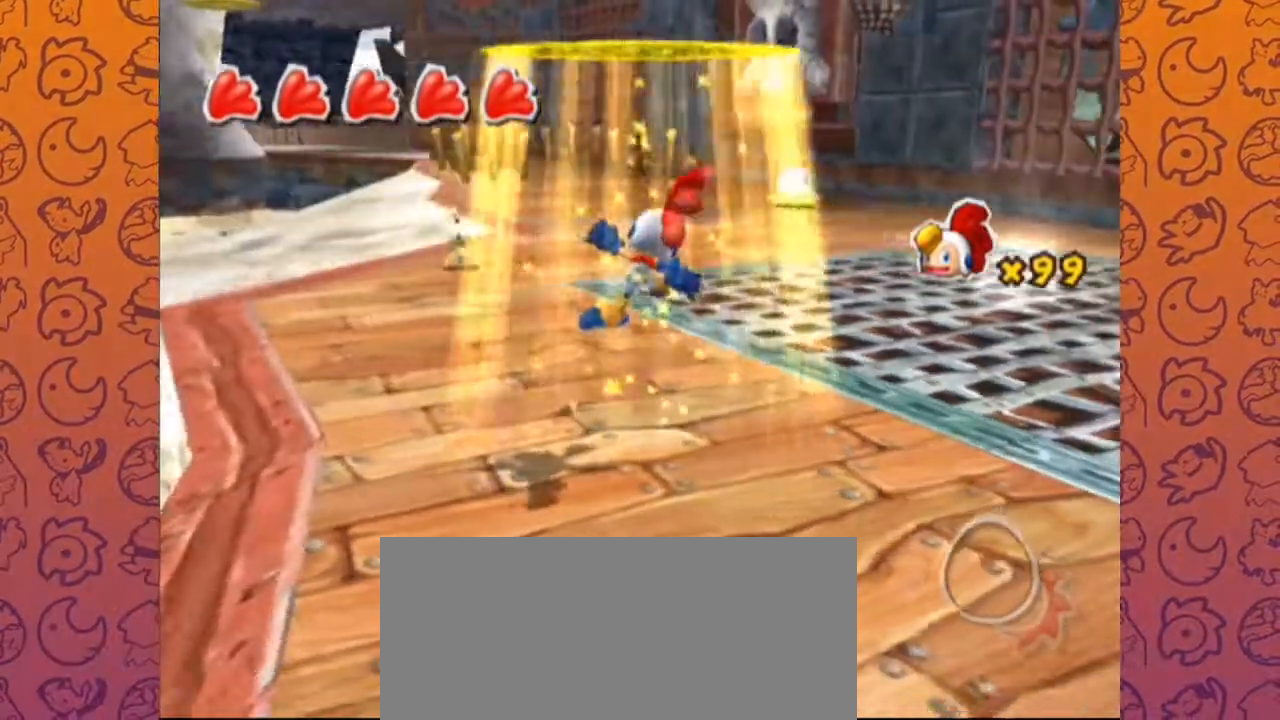
{"buttons": [], "left_stick": "up", "right_stick": "center", "events": [[17, "left_stick", "up"], [150, "right_stick", "center"]]}
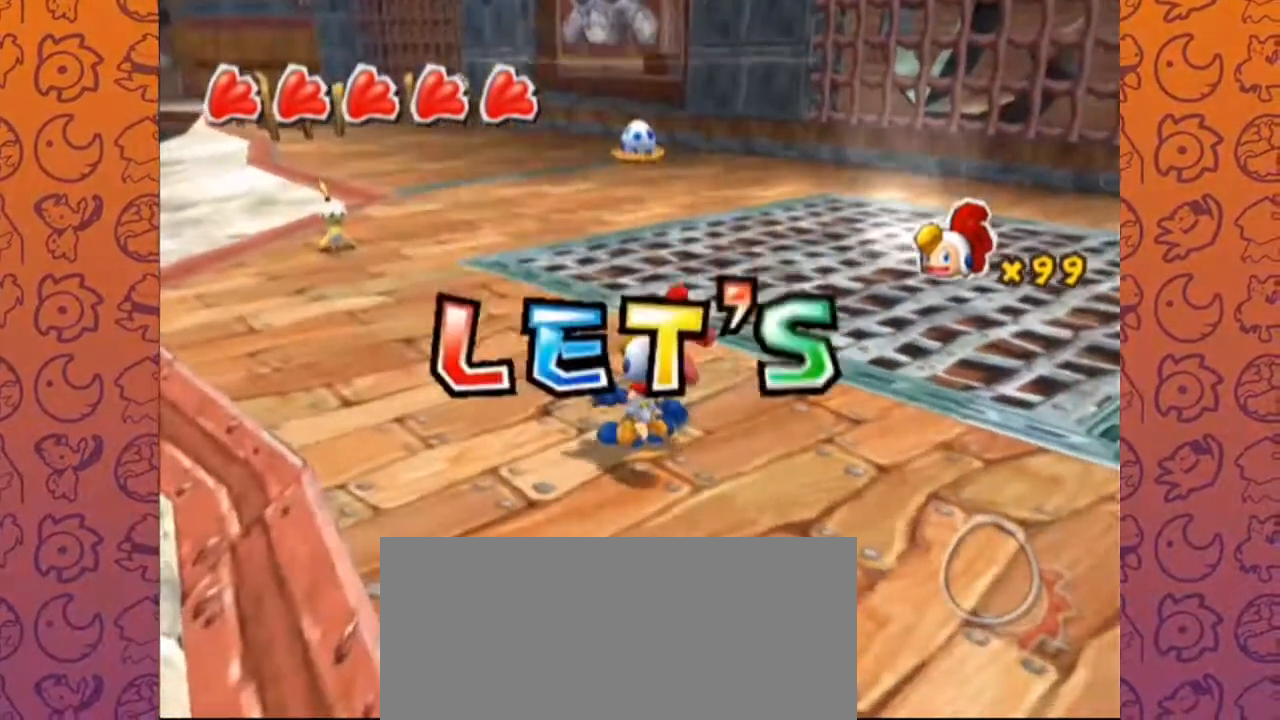
{"buttons": [], "left_stick": "up", "right_stick": "center", "events": []}